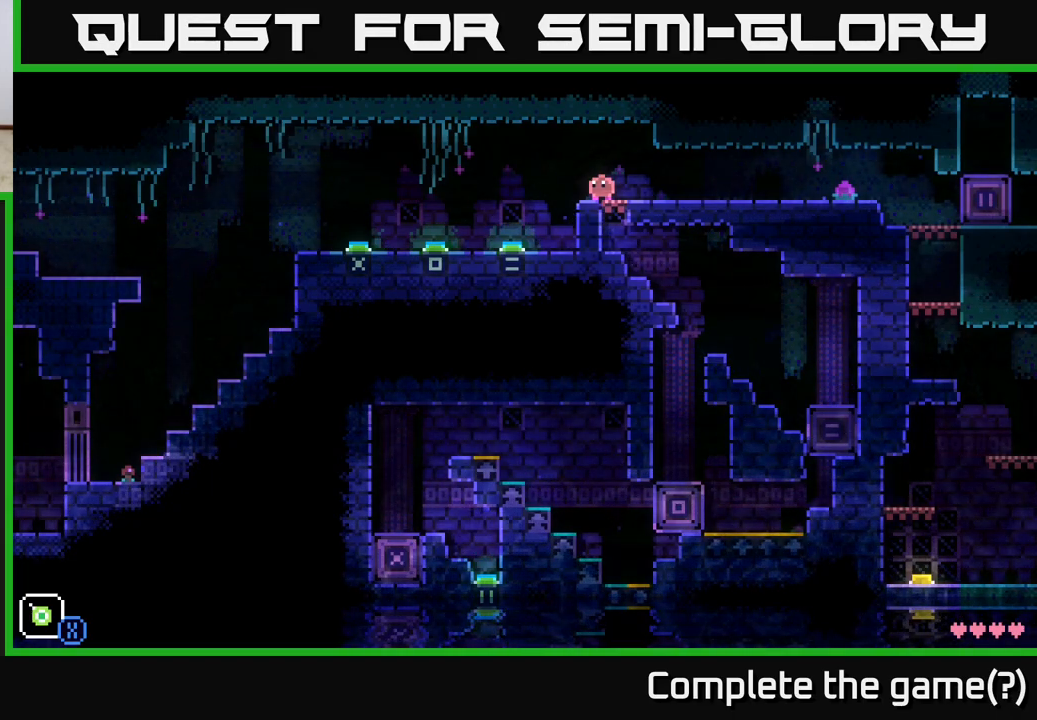
Gameplay with a controller (Xbox layout); each line is a JSON object with the inputs held at the frame after it. "events" lists button and stick changes between this image and that frame as [ms after this image, input, new state], when the widget could be followed in between.
{"buttons": [], "left_stick": "center", "right_stick": "center", "events": [[200, "R1", "down"], [283, "R1", "up"]]}
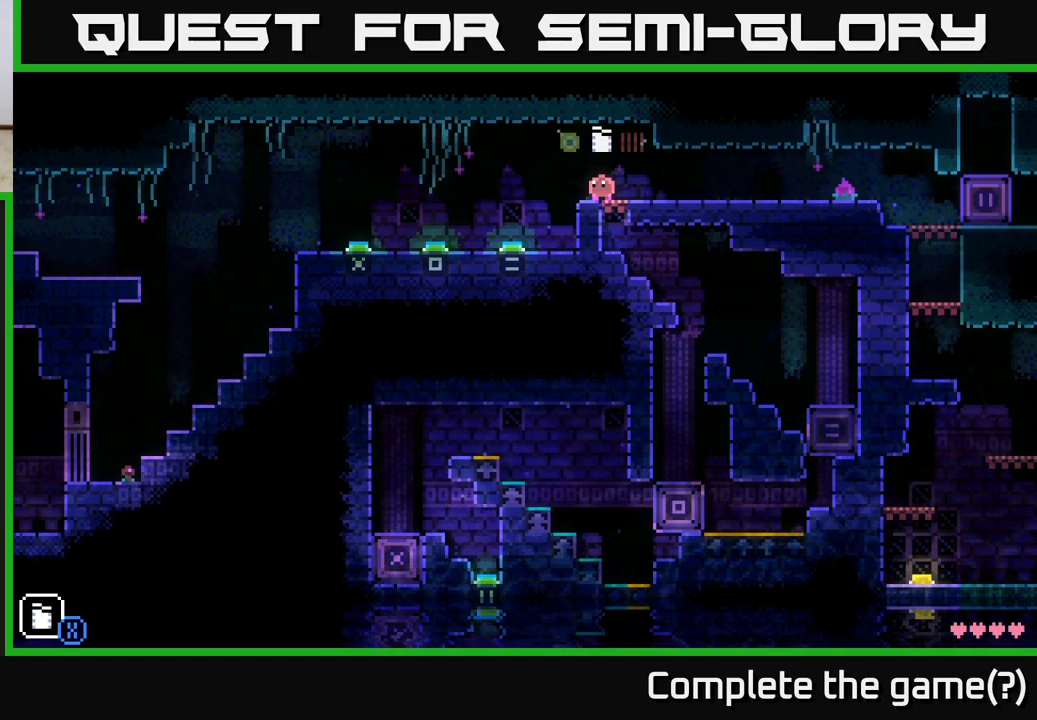
{"buttons": [], "left_stick": "center", "right_stick": "center", "events": []}
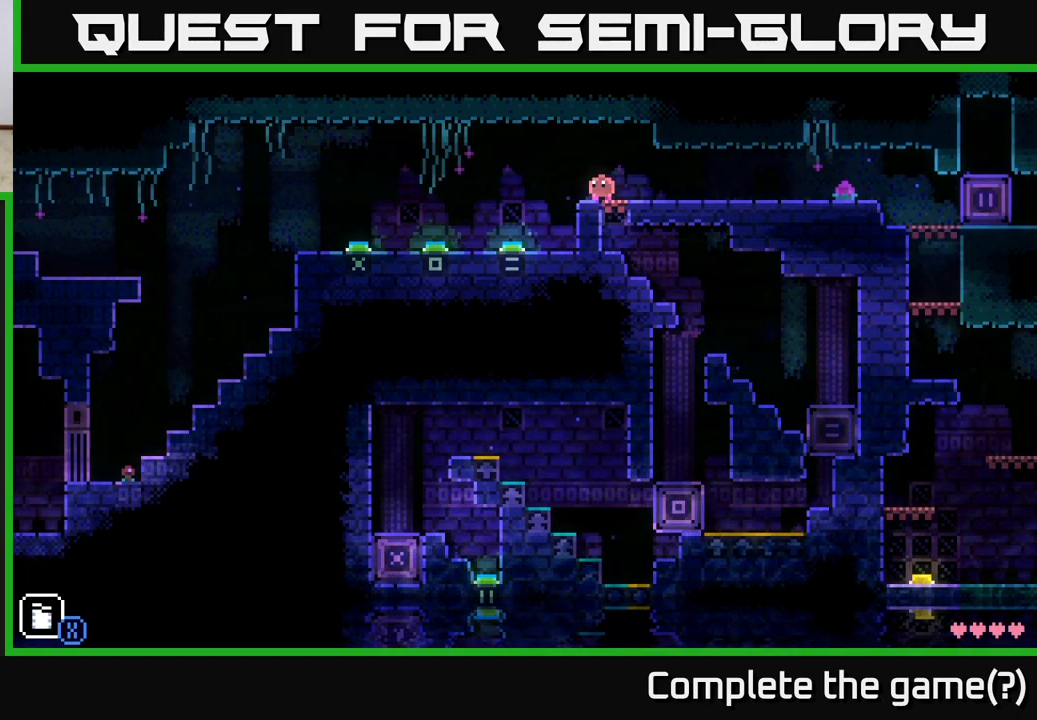
{"buttons": [], "left_stick": "center", "right_stick": "center", "events": [[117, "left_stick", "right"], [183, "left_stick", "center"]]}
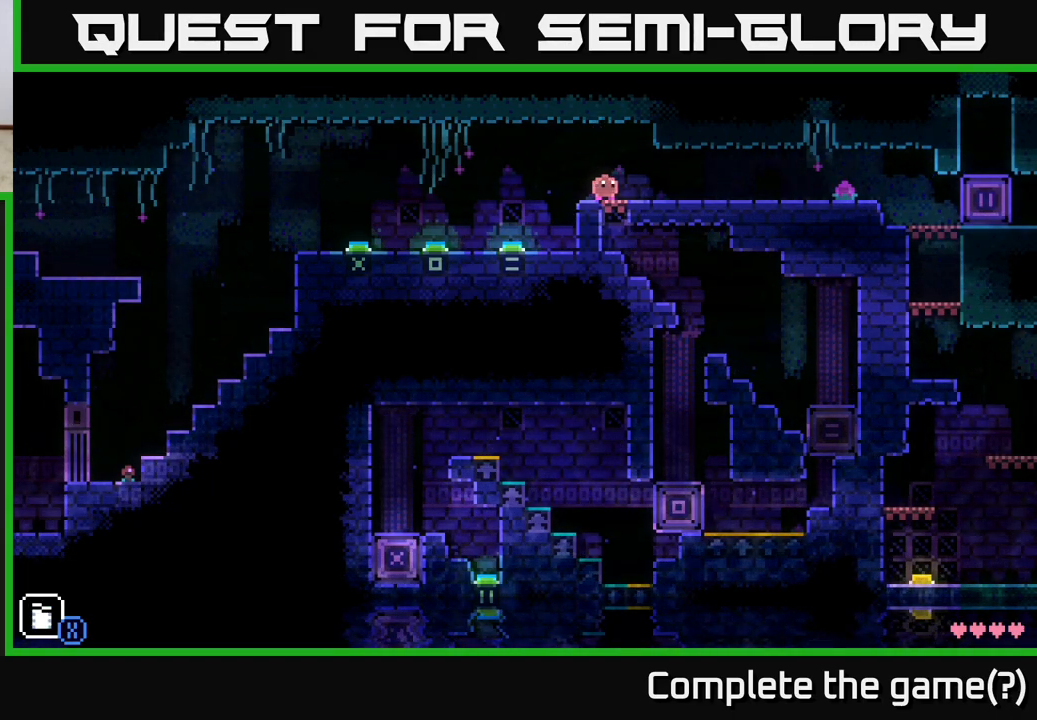
{"buttons": [], "left_stick": "center", "right_stick": "center", "events": [[250, "left_stick", "right"], [350, "left_stick", "center"]]}
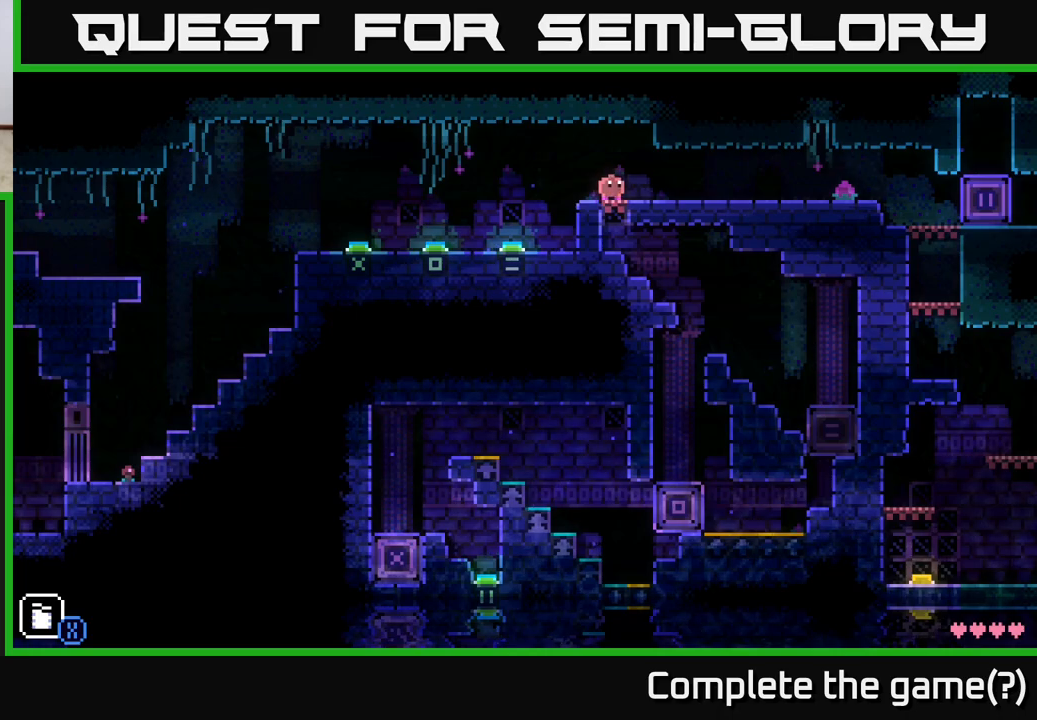
{"buttons": [], "left_stick": "center", "right_stick": "center", "events": []}
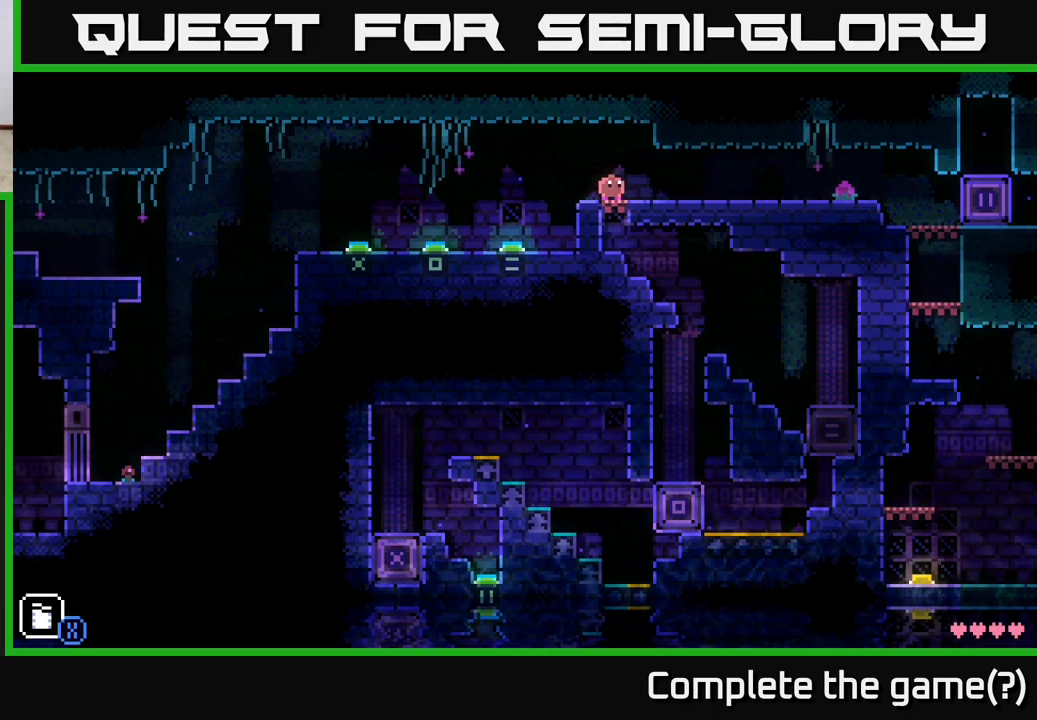
{"buttons": [], "left_stick": "center", "right_stick": "center", "events": []}
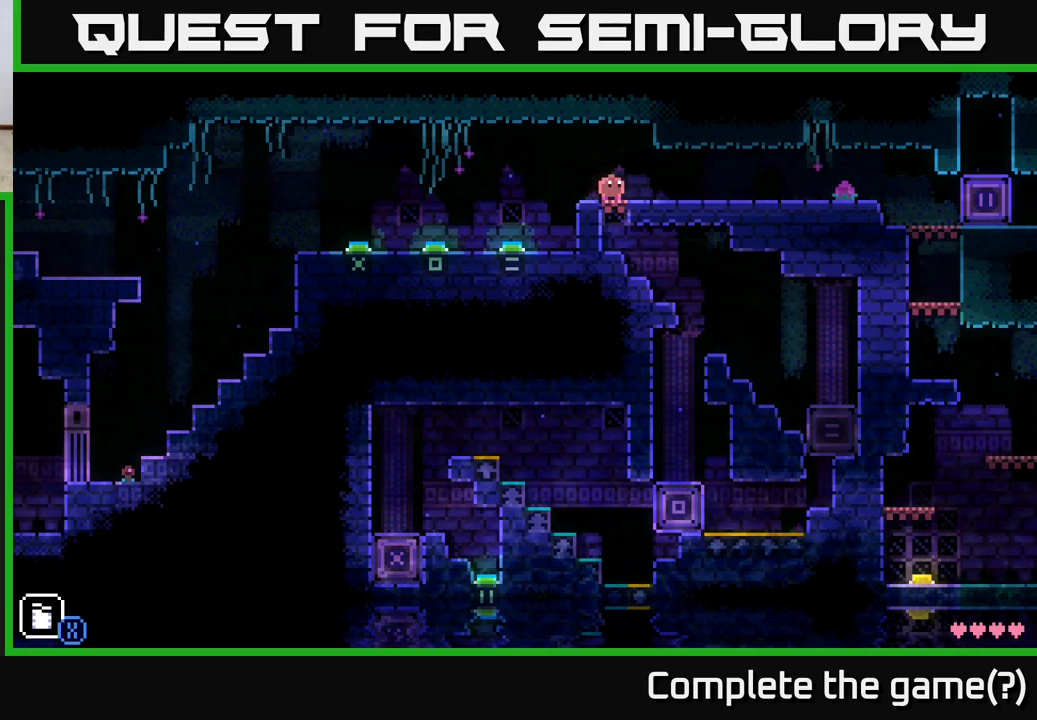
{"buttons": ["A"], "left_stick": "left", "right_stick": "center", "events": [[217, "left_stick", "left"], [433, "A", "down"]]}
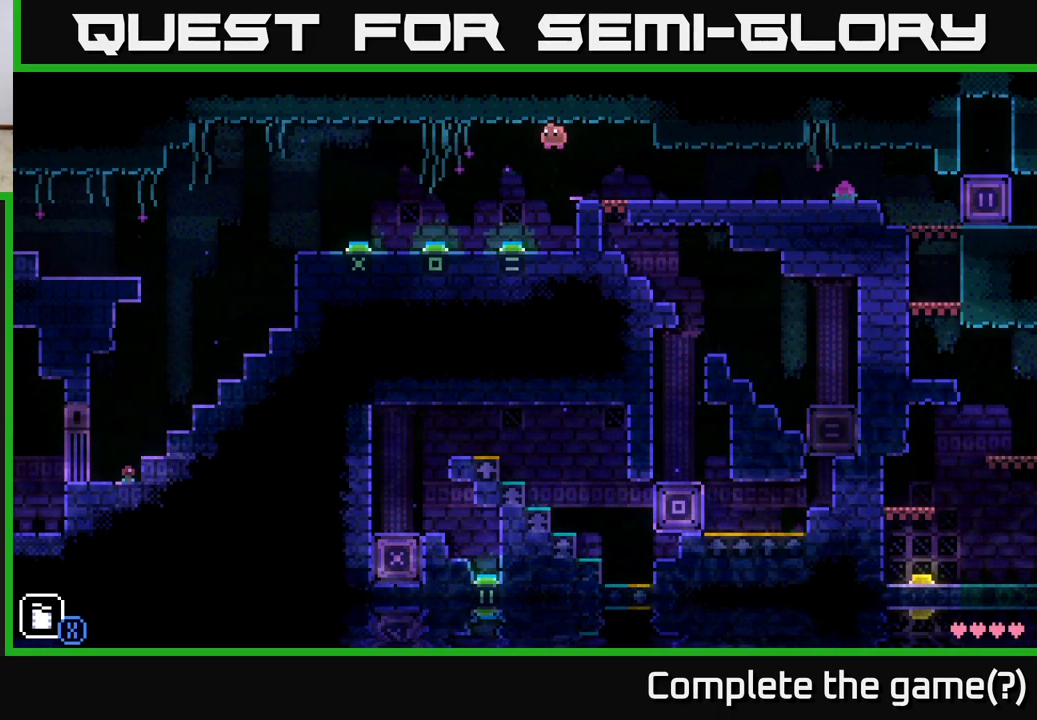
{"buttons": [], "left_stick": "center", "right_stick": "center", "events": [[50, "A", "up"], [450, "left_stick", "center"]]}